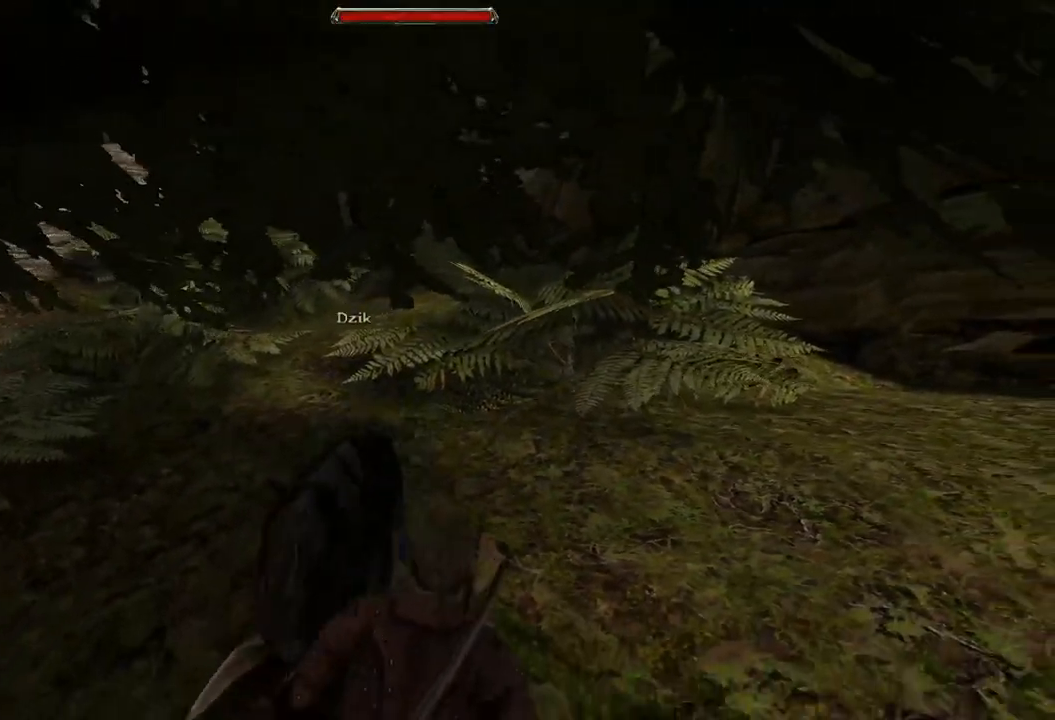
Gameplay with keyboard and mouse; each line is a JSON object with the keys and mouse buttons held at the frame after it. "events" lists presses ("down") and releases ("up") of "a", "ctrl", "d", "e", "q", "s", "shift", "space", "w", "mouse_left", "mouse_wheel", "mouse_right", "mouse_mb4" and "mouse_mb5" between this image and that frame as [ms after this image, input, new state], when the widget could be followed in between. "mouse_left", "mouse_wheel", "mouse_right", "mouse_mb4", "mouse_mb5" = the "left", "wheel", "right", "mb4", "mb5" buttons of the "mouse" list. No other keys are recorded. "wheel" means that the mouse wheel is clicked or scrolled. Mouse movement is not recorded.
{"keys": [], "mouse": [], "events": [[420, "s", "up"]]}
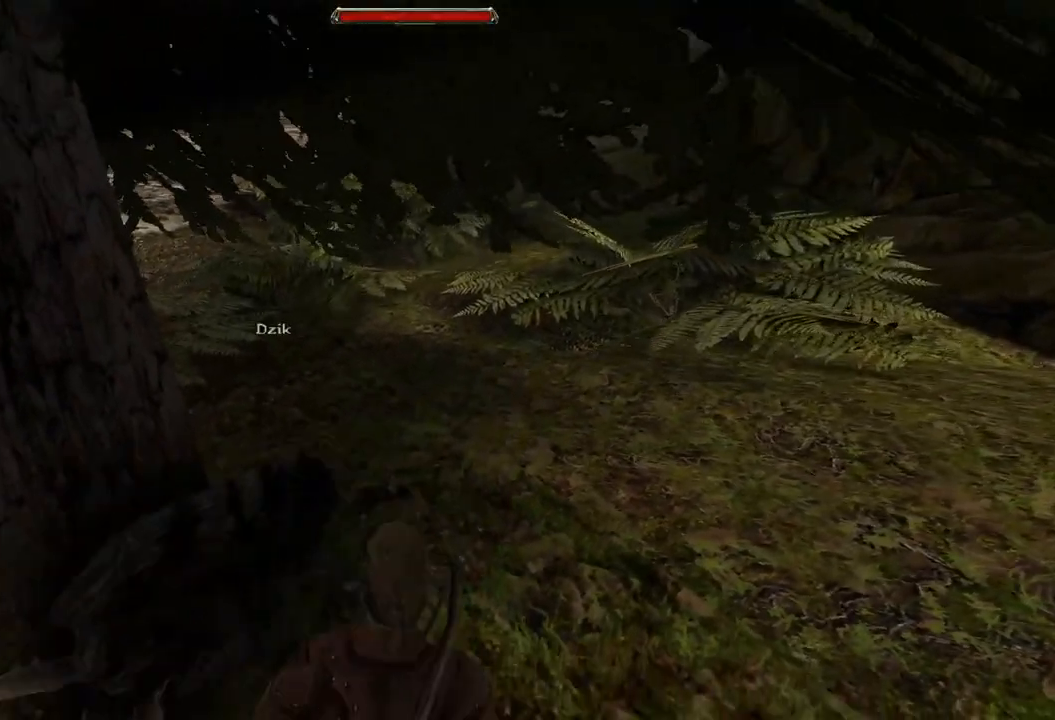
{"keys": [], "mouse": [], "events": []}
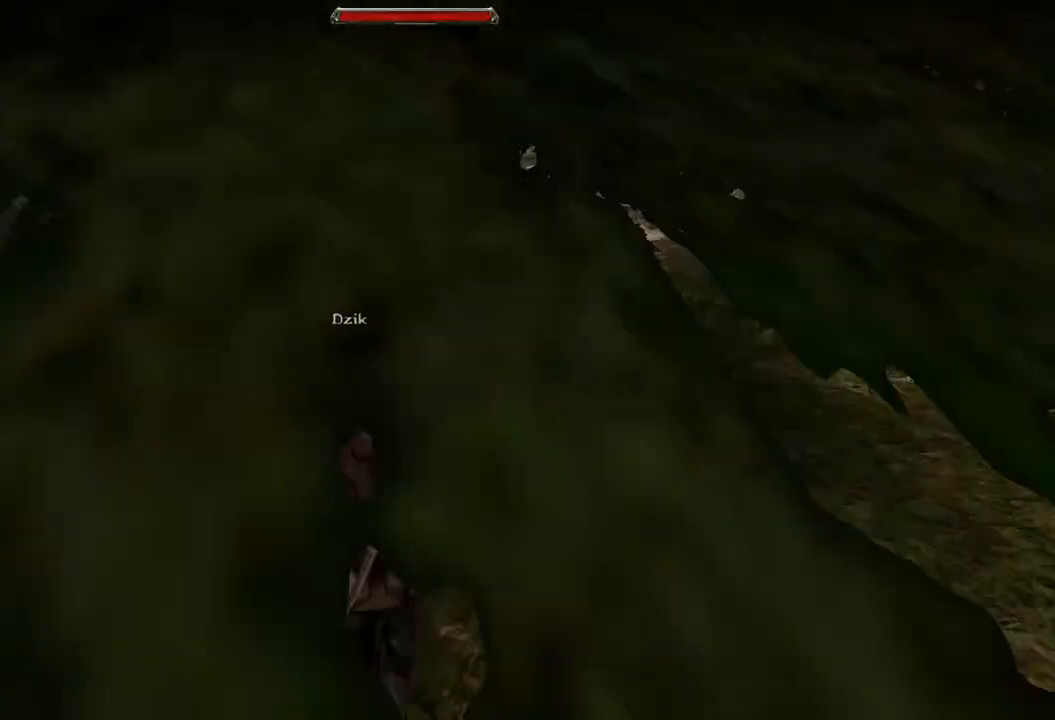
{"keys": [], "mouse": [], "events": [[60, "mouse_left", "down"], [160, "mouse_left", "up"], [180, "s", "down"], [420, "s", "up"]]}
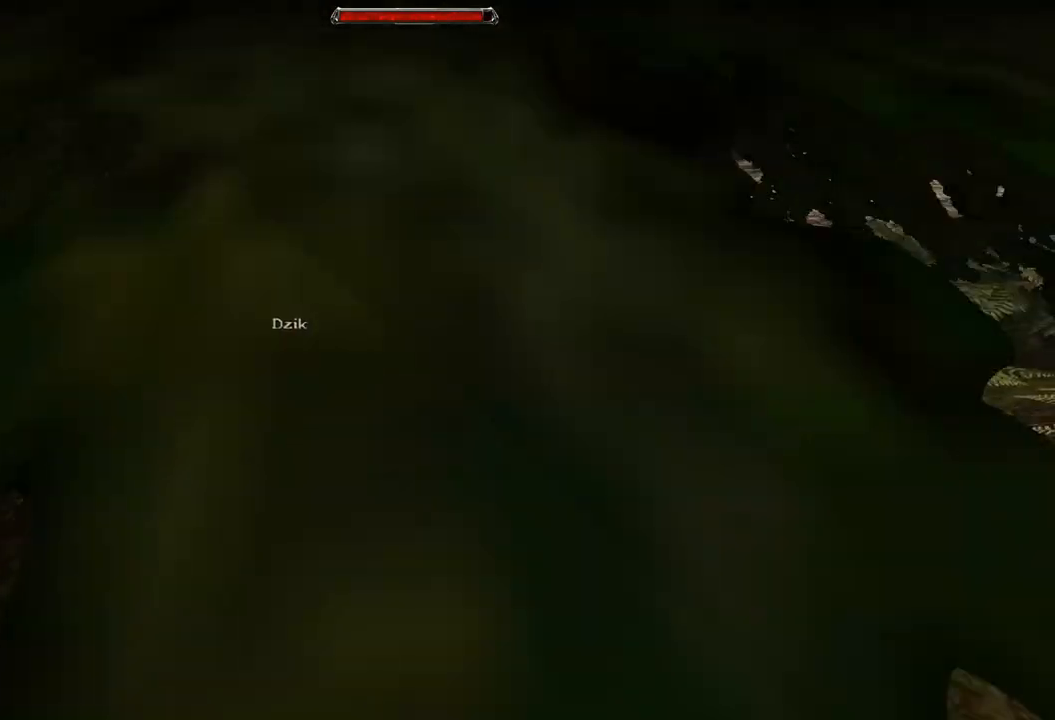
{"keys": [], "mouse": [], "events": [[120, "s", "down"], [460, "s", "up"]]}
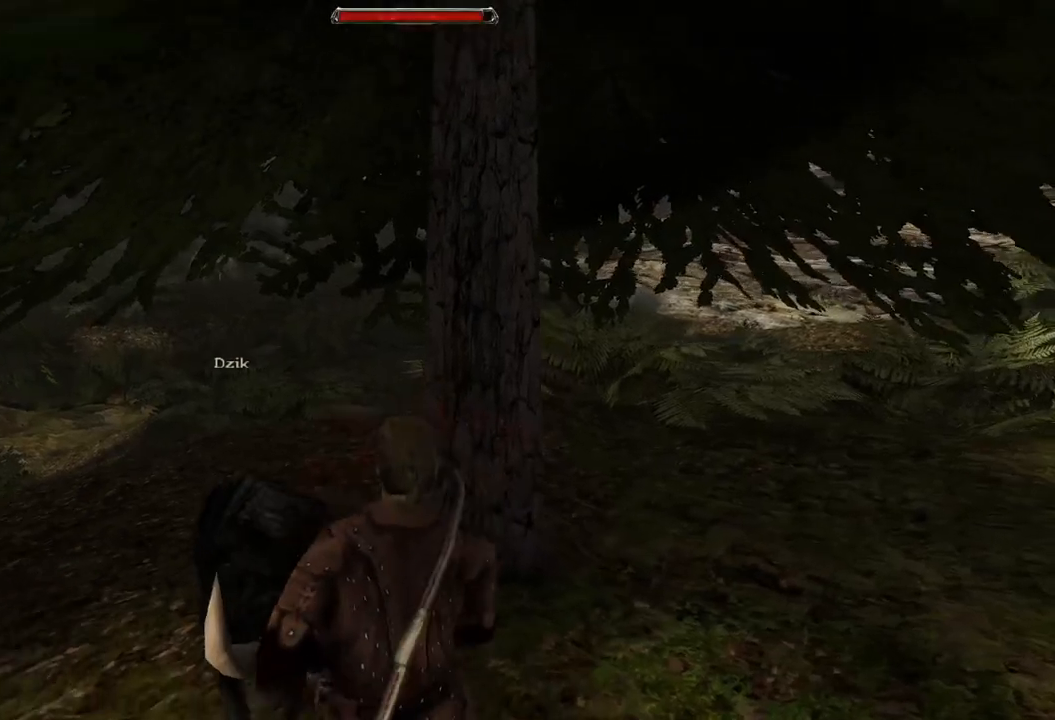
{"keys": ["s"], "mouse": [], "events": [[120, "s", "down"]]}
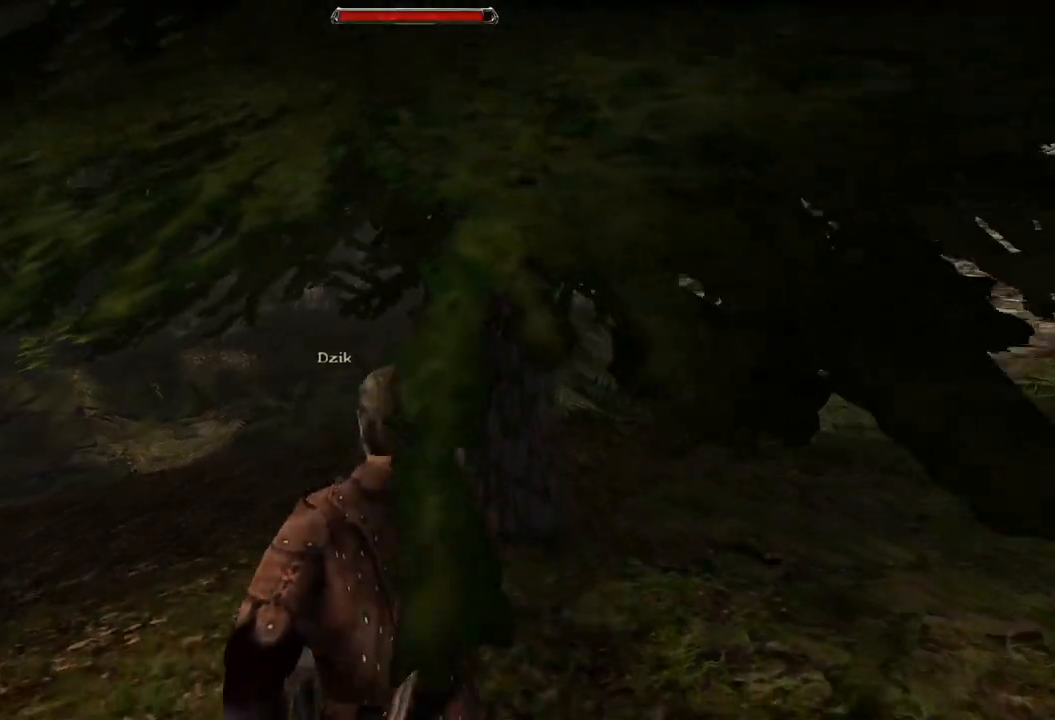
{"keys": [], "mouse": [], "events": [[40, "s", "up"], [220, "mouse_left", "down"], [340, "mouse_left", "up"]]}
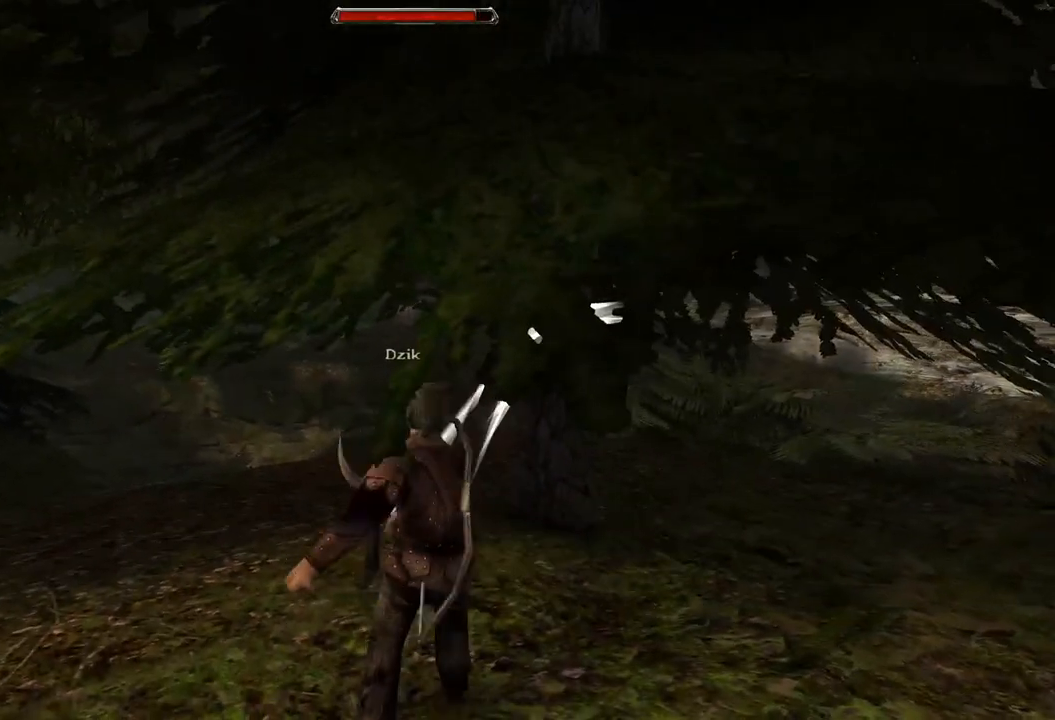
{"keys": [], "mouse": [], "events": [[260, "mouse_left", "down"], [400, "mouse_left", "up"]]}
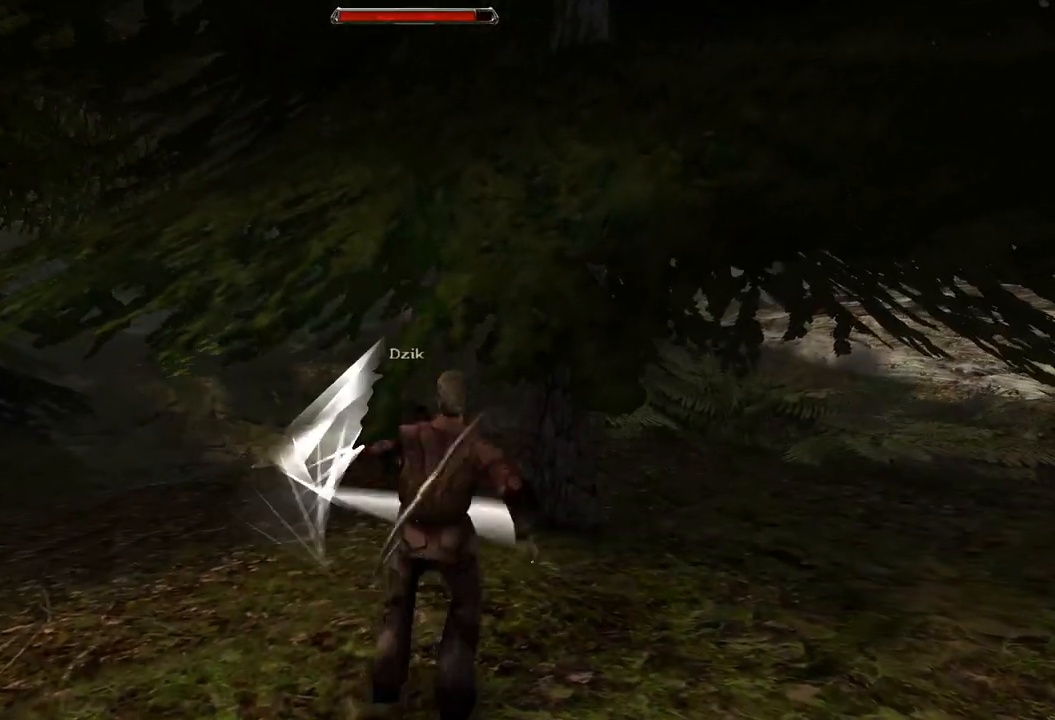
{"keys": ["s"], "mouse": [], "events": [[160, "s", "down"]]}
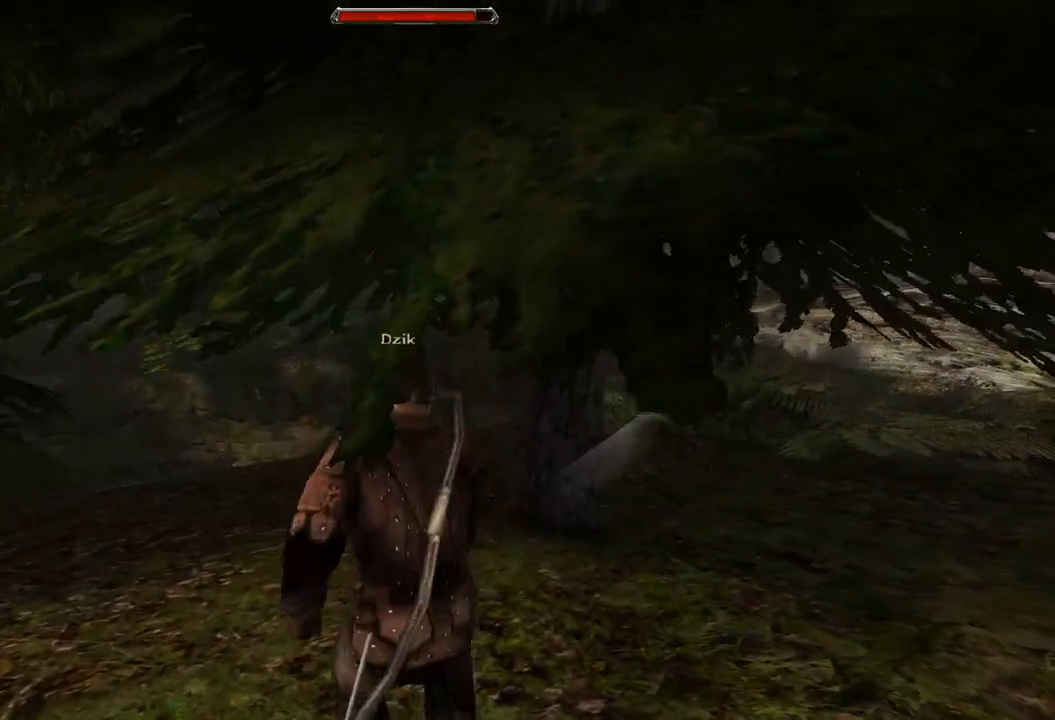
{"keys": [], "mouse": [], "events": [[20, "s", "up"], [240, "s", "down"], [380, "s", "up"]]}
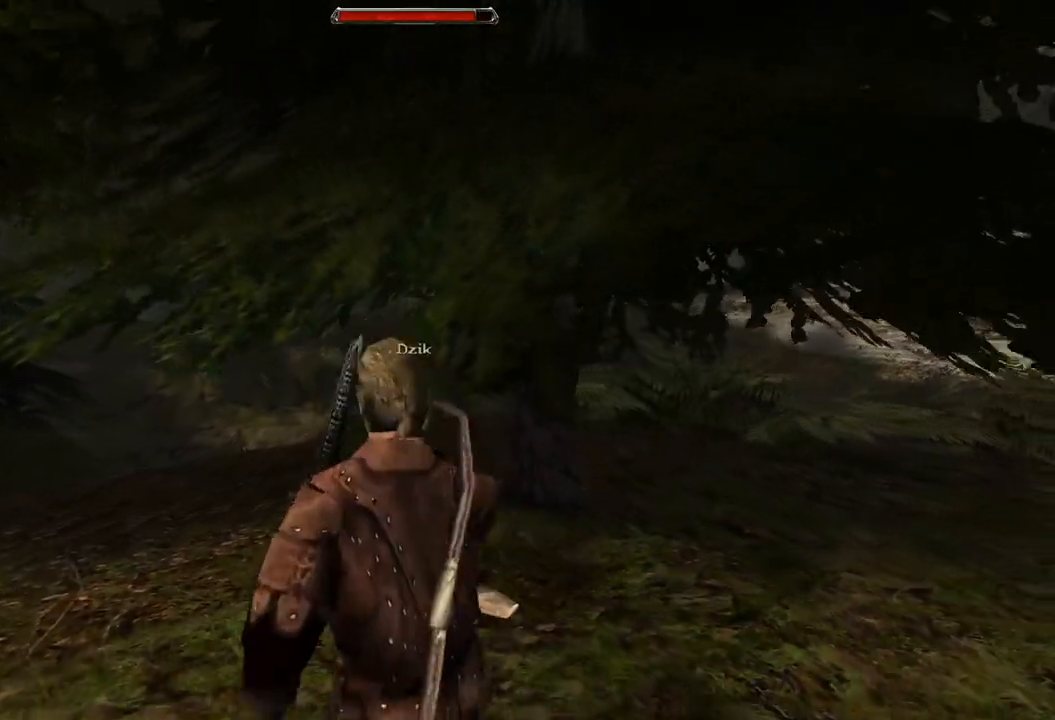
{"keys": ["s"], "mouse": [], "events": [[180, "s", "down"]]}
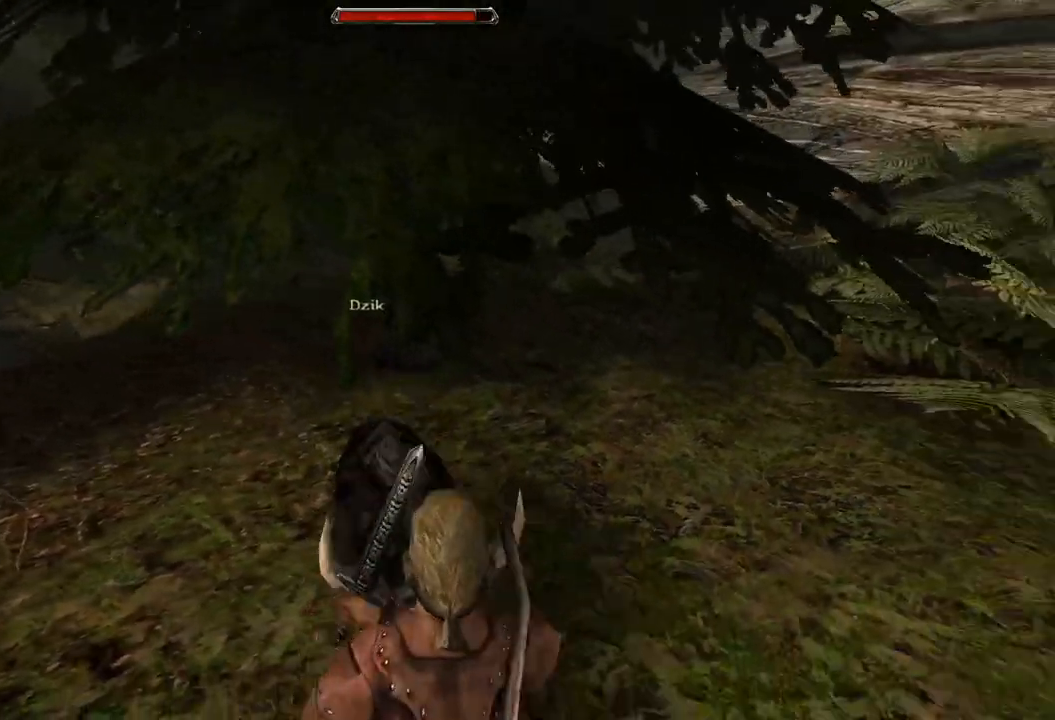
{"keys": ["s"], "mouse": [], "events": [[120, "s", "up"], [340, "s", "down"]]}
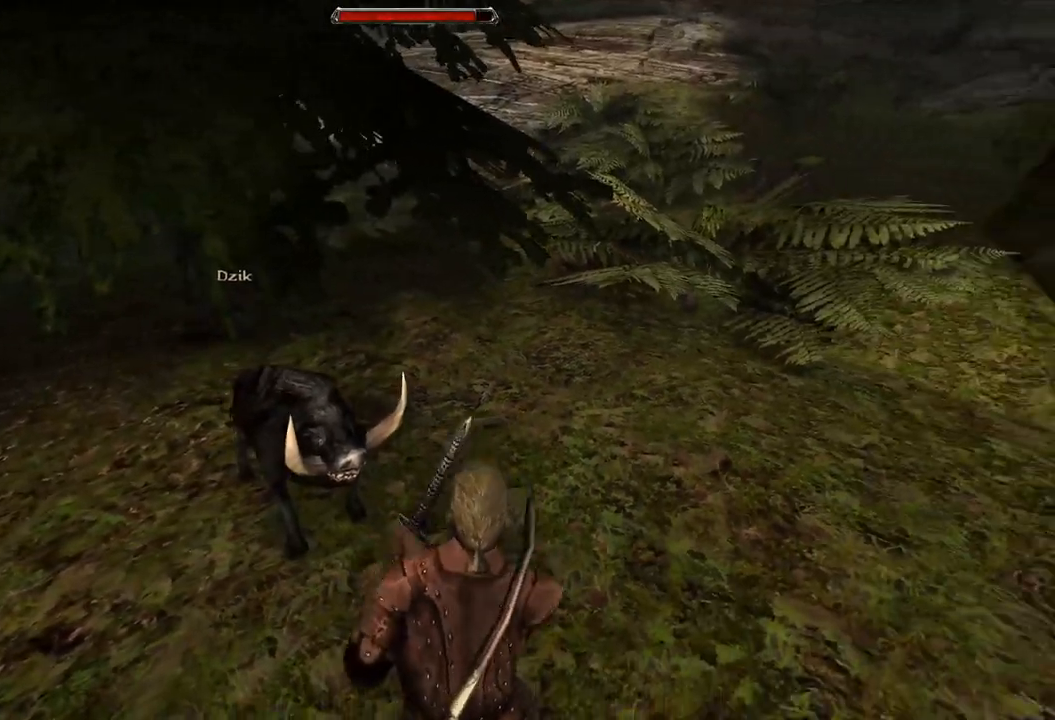
{"keys": ["s"], "mouse": [], "events": [[180, "s", "up"], [420, "s", "down"]]}
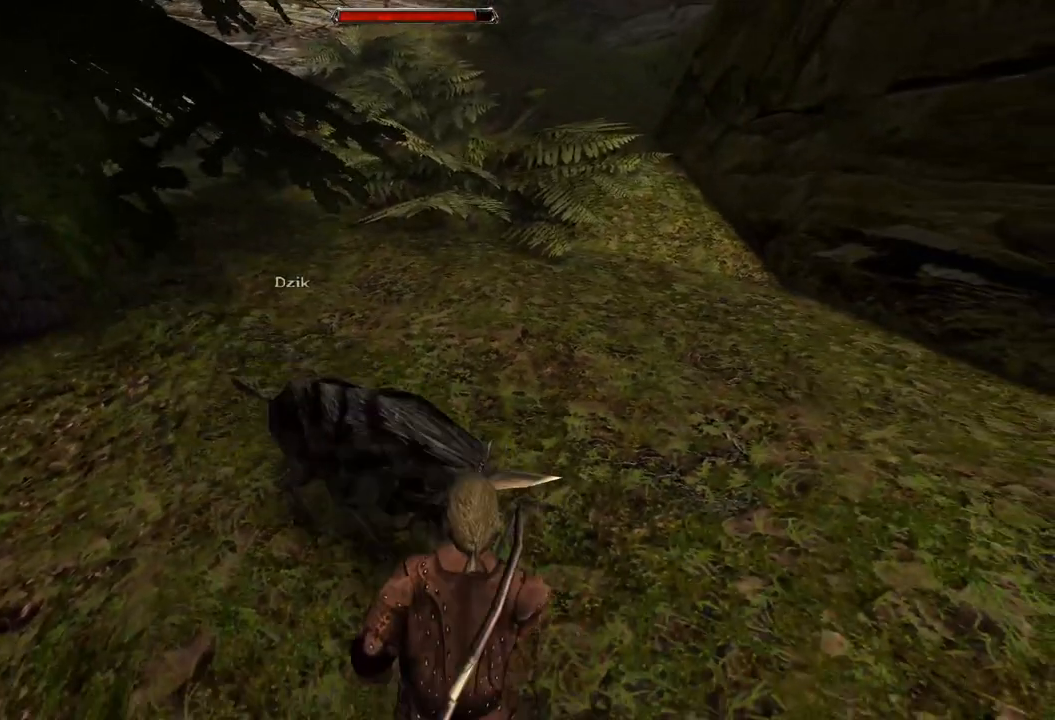
{"keys": [], "mouse": ["left"], "events": [[140, "s", "up"], [500, "mouse_left", "down"]]}
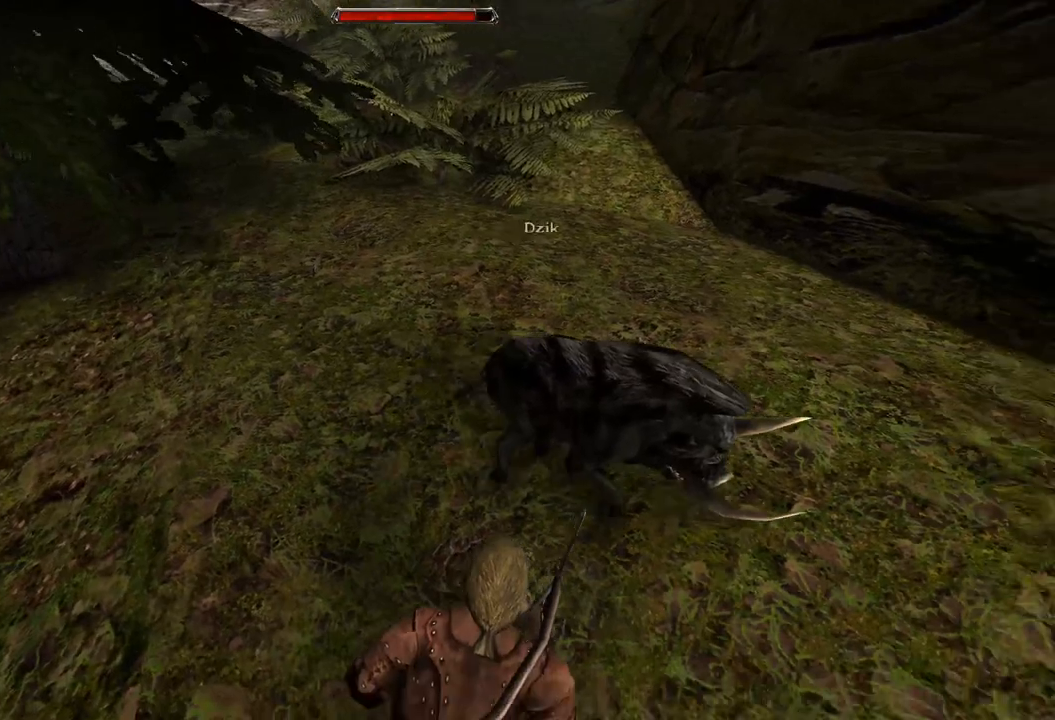
{"keys": [], "mouse": [], "events": [[140, "mouse_left", "up"]]}
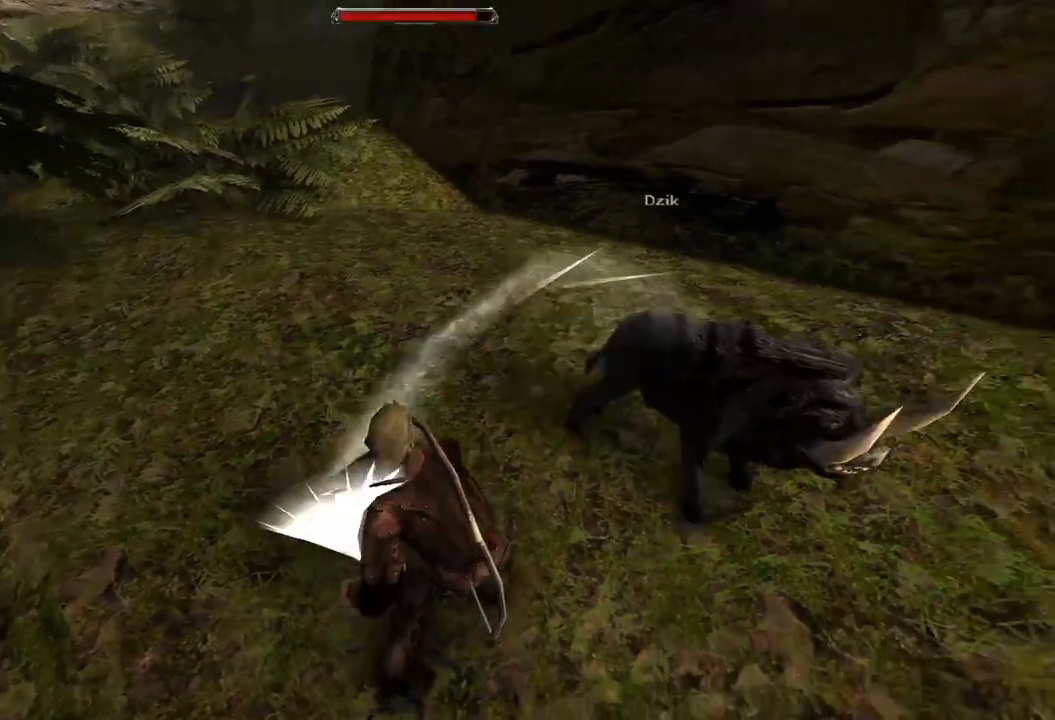
{"keys": [], "mouse": [], "events": [[120, "mouse_left", "down"], [260, "mouse_left", "up"]]}
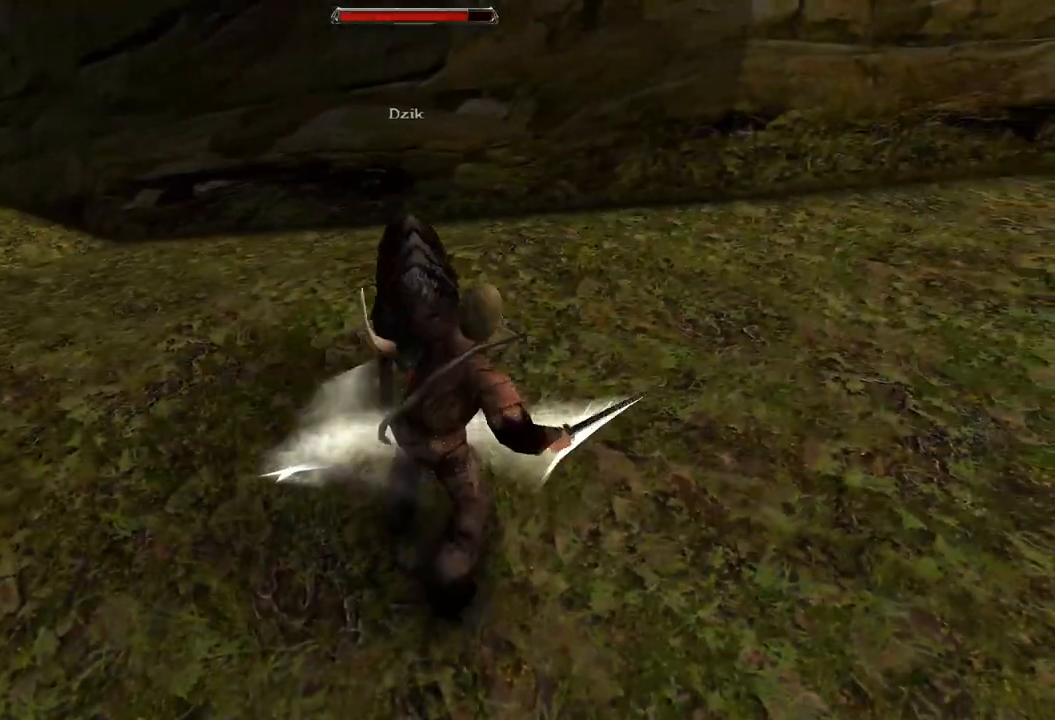
{"keys": [], "mouse": [], "events": [[40, "s", "down"], [400, "s", "up"]]}
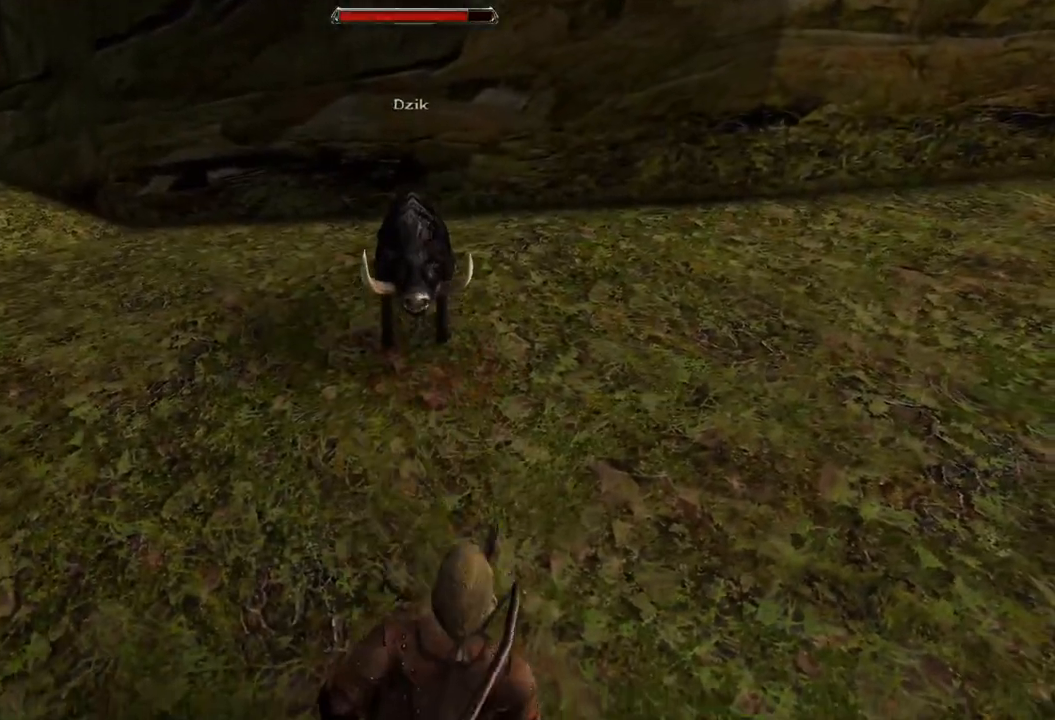
{"keys": ["s"], "mouse": [], "events": [[220, "s", "down"]]}
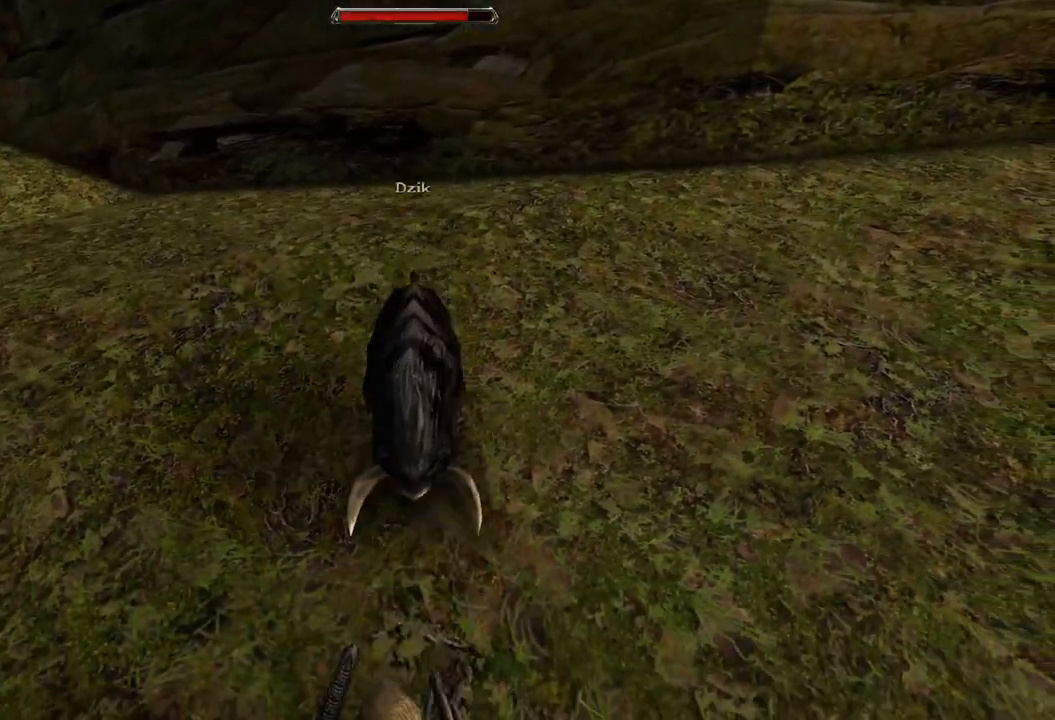
{"keys": [], "mouse": [], "events": [[40, "s", "up"], [320, "mouse_left", "down"], [460, "mouse_left", "up"]]}
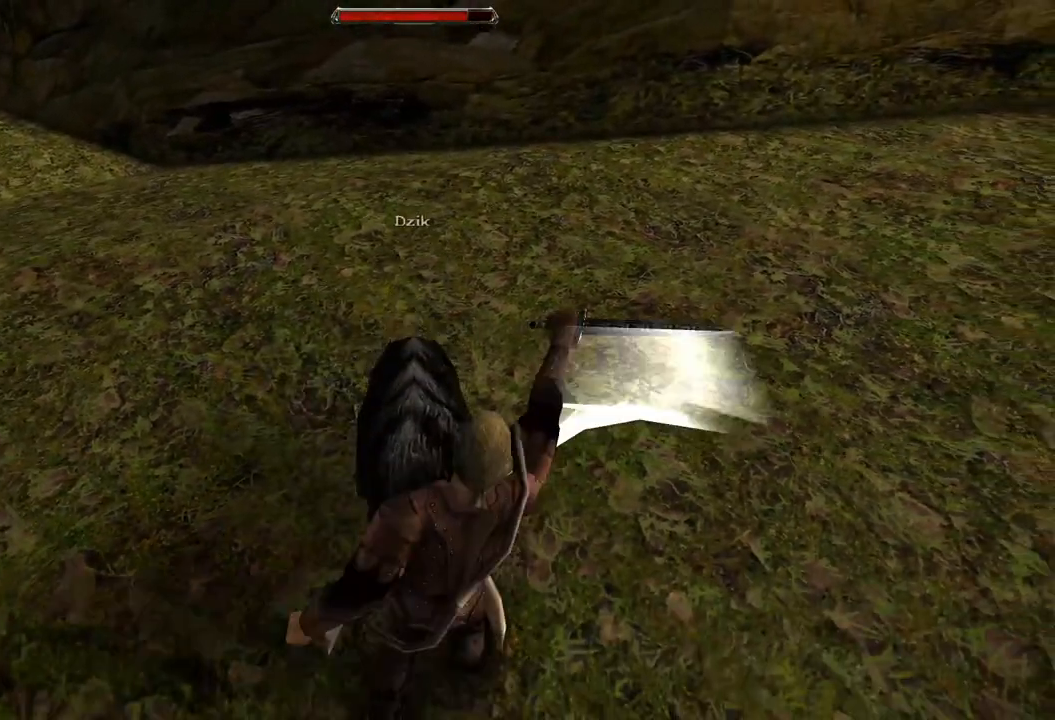
{"keys": [], "mouse": ["left"], "events": [[320, "mouse_left", "down"]]}
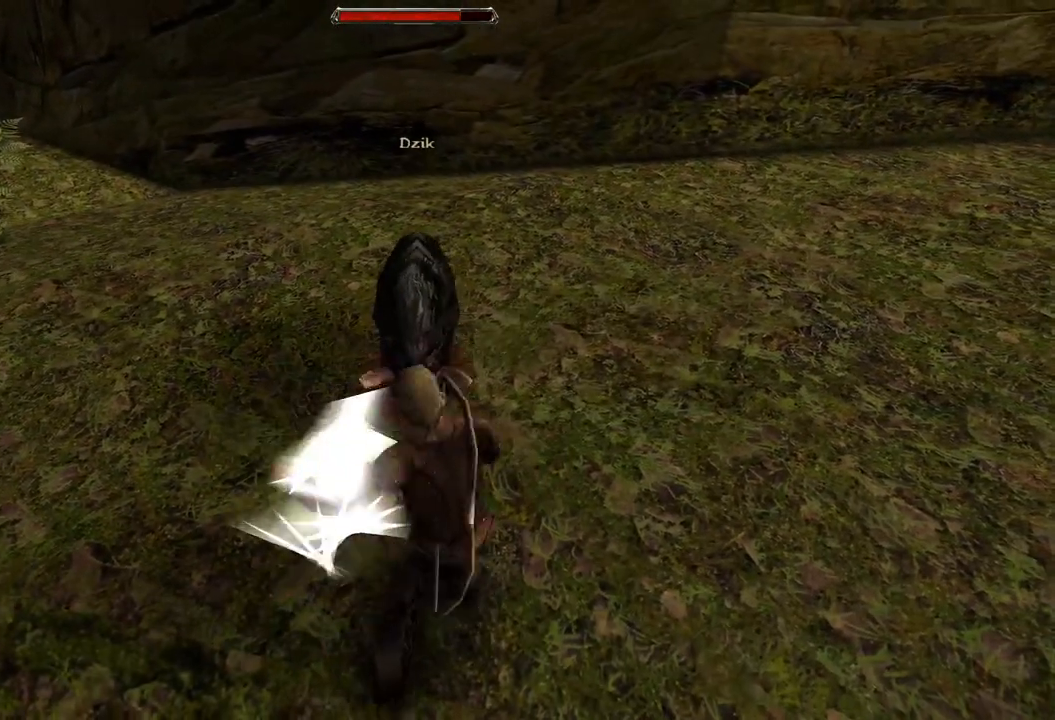
{"keys": ["s"], "mouse": [], "events": [[20, "mouse_left", "up"], [380, "s", "down"]]}
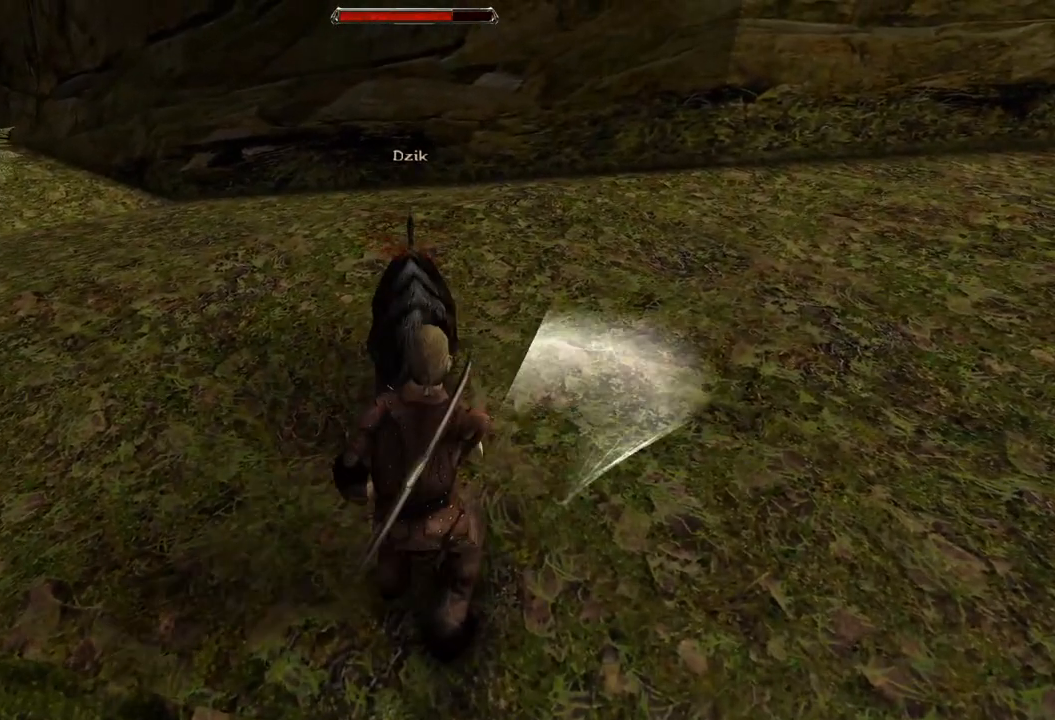
{"keys": [], "mouse": ["left"], "events": [[280, "s", "up"], [460, "mouse_left", "down"]]}
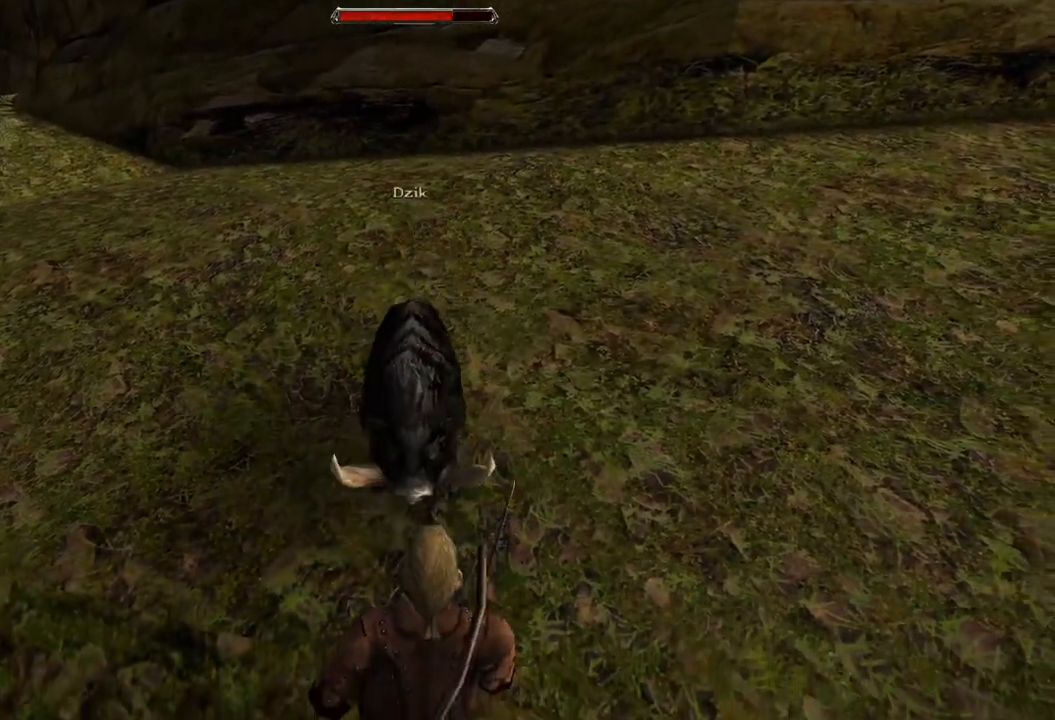
{"keys": [], "mouse": [], "events": [[140, "mouse_left", "up"]]}
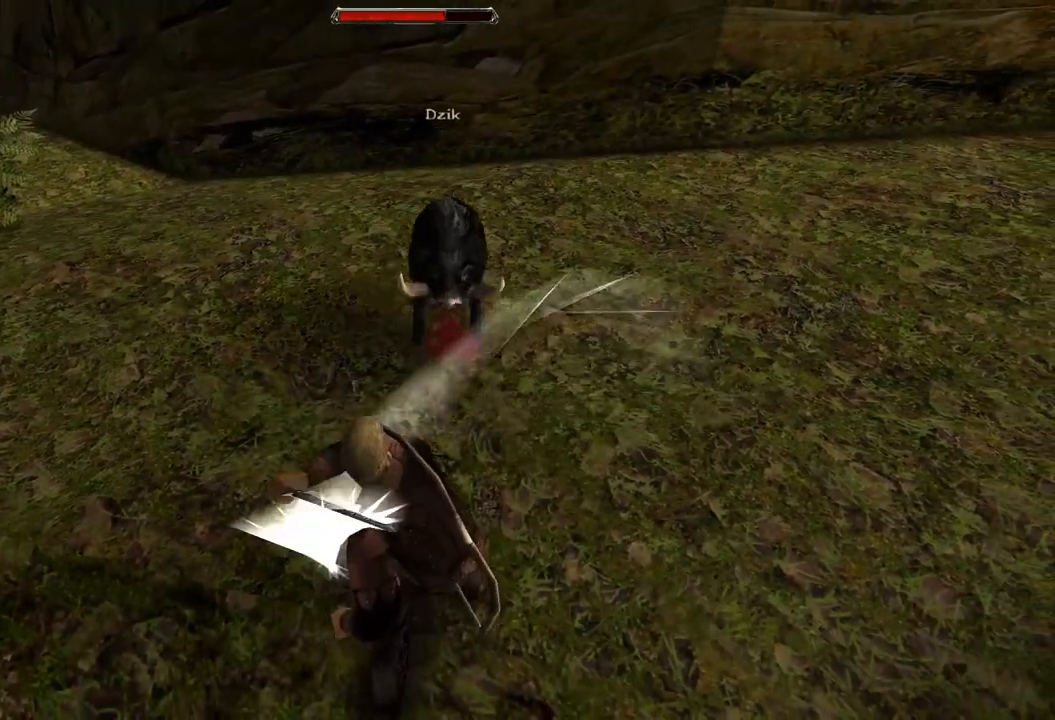
{"keys": ["s"], "mouse": [], "events": [[20, "mouse_left", "down"], [220, "mouse_left", "up"], [500, "s", "down"]]}
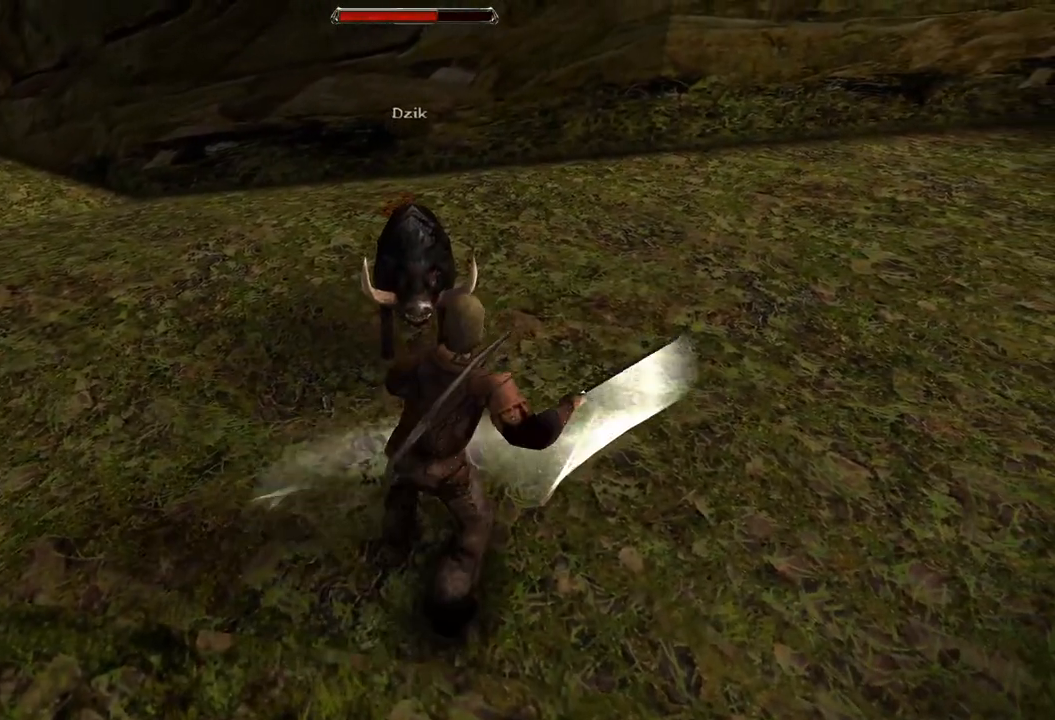
{"keys": [], "mouse": [], "events": [[420, "s", "up"]]}
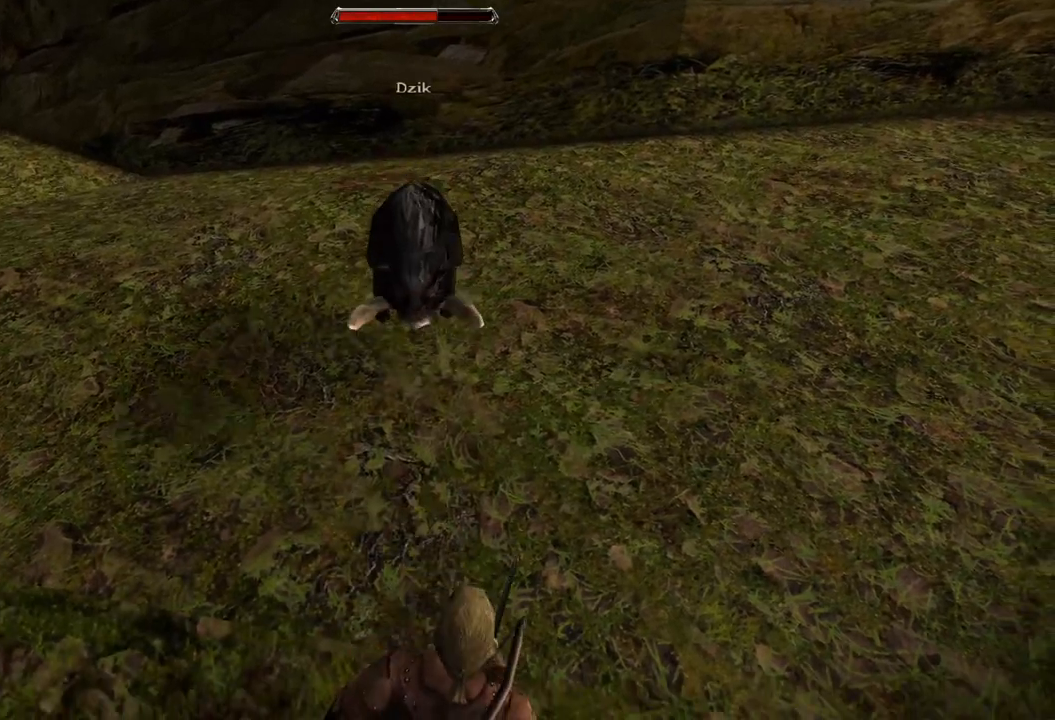
{"keys": [], "mouse": [], "events": [[40, "s", "down"], [300, "s", "up"]]}
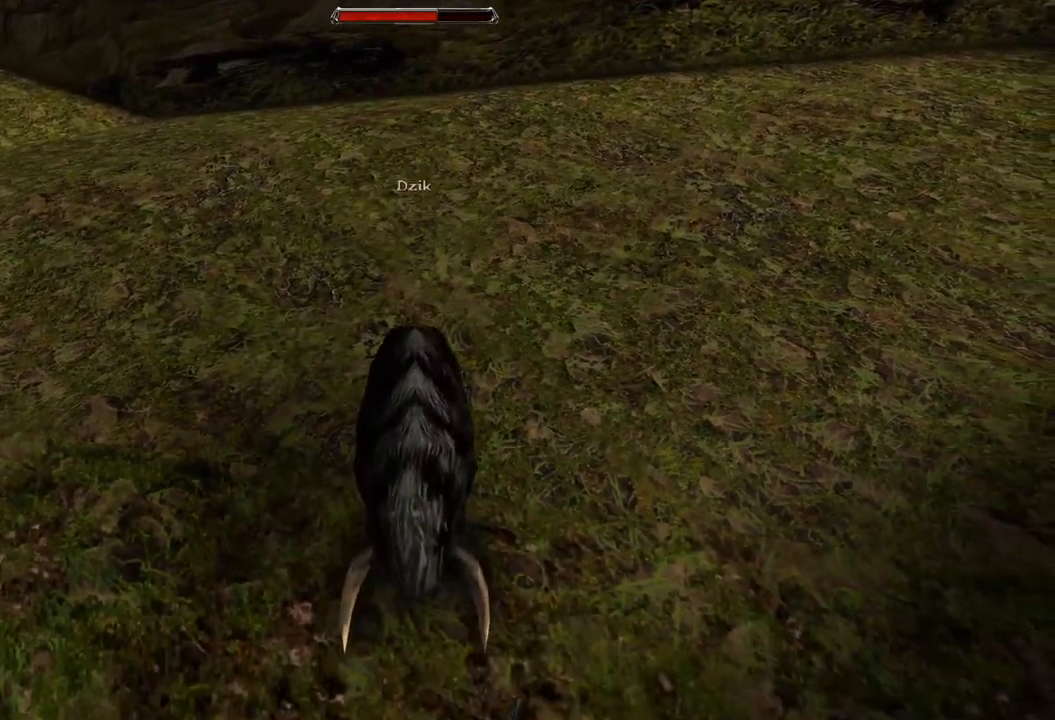
{"keys": [], "mouse": [], "events": [[60, "mouse_left", "down"], [220, "mouse_left", "up"]]}
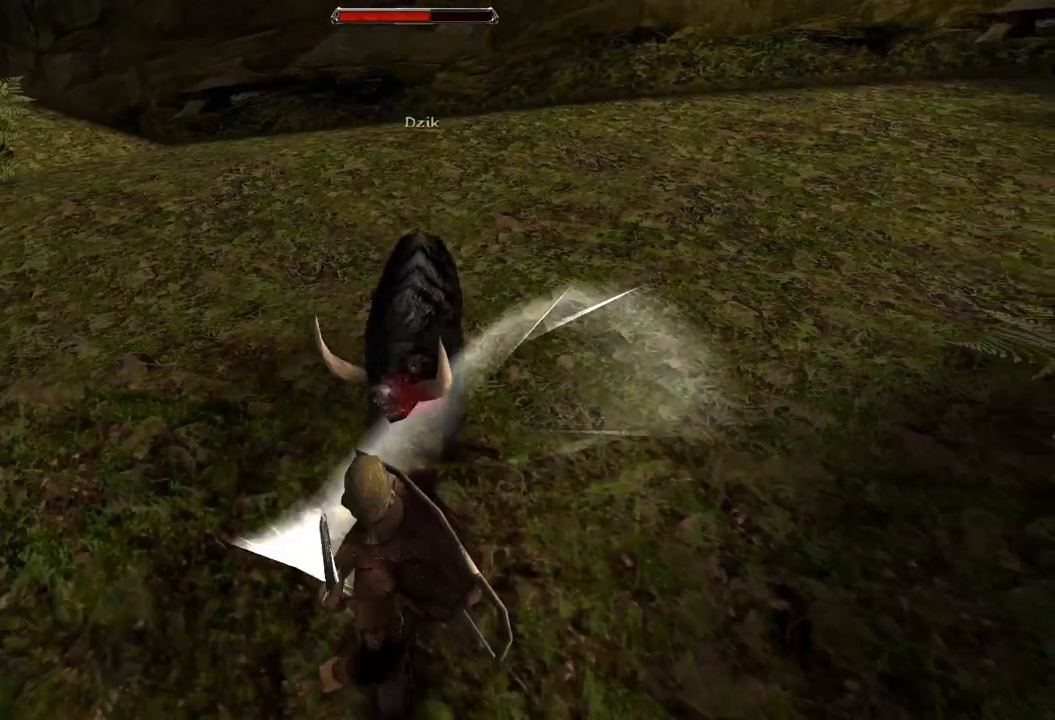
{"keys": [], "mouse": [], "events": [[140, "mouse_left", "down"], [340, "mouse_left", "up"]]}
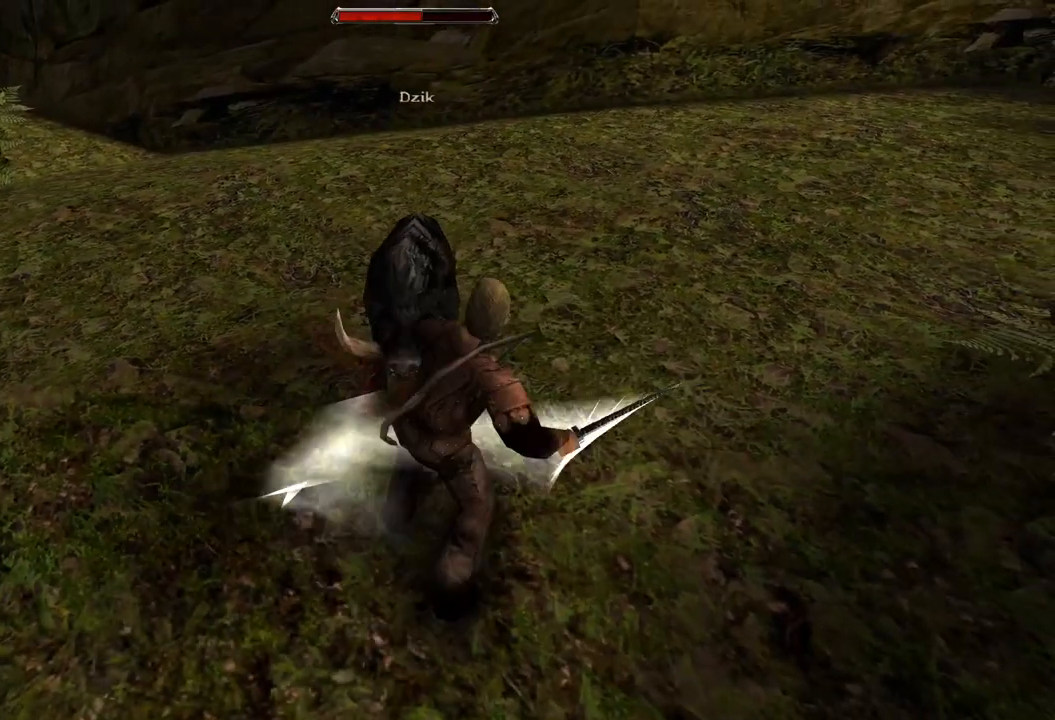
{"keys": [], "mouse": [], "events": [[160, "s", "down"], [380, "s", "up"]]}
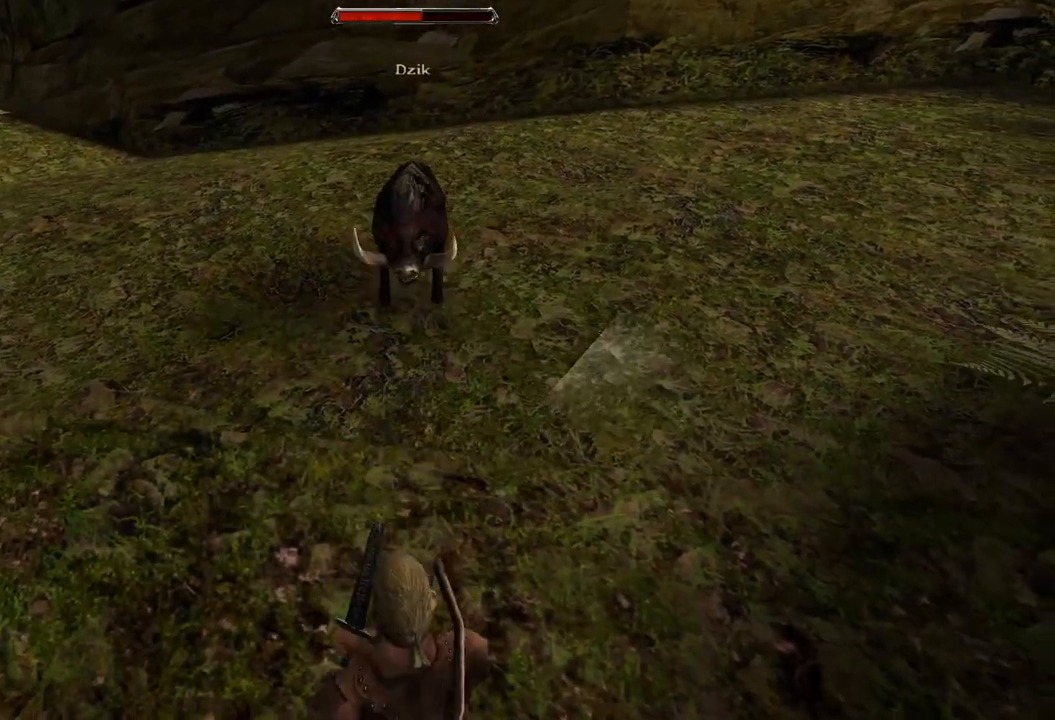
{"keys": ["s"], "mouse": [], "events": [[380, "s", "down"]]}
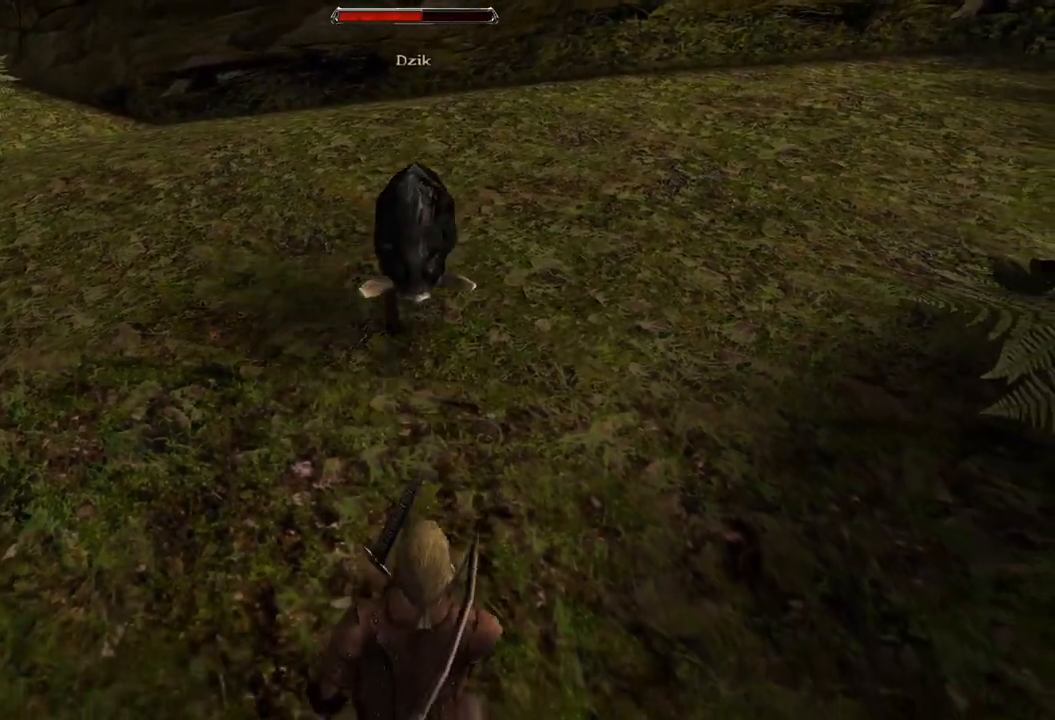
{"keys": [], "mouse": [], "events": [[220, "s", "up"]]}